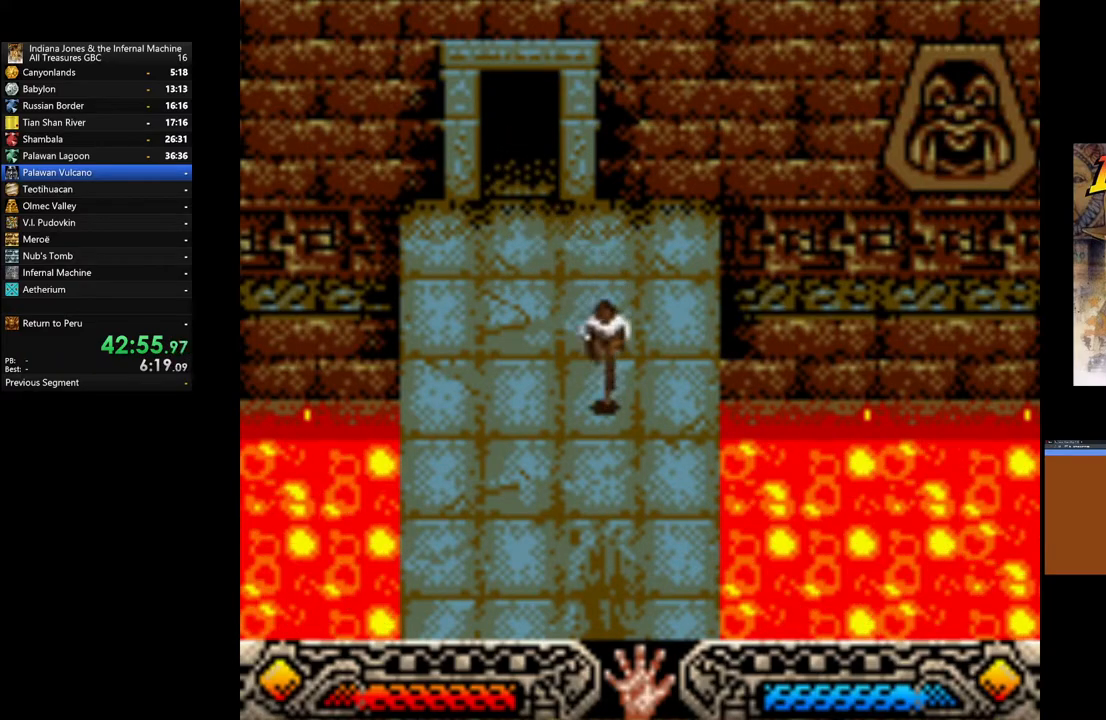
Gameplay with a controller (Xbox layout); each line is a JSON object with the inputs held at the frame after it. "events" lists button and stick changes between this image and that frame as [ms after this image, input, new state], when the widget could be followed in between.
{"buttons": [], "left_stick": "down", "right_stick": "center", "events": []}
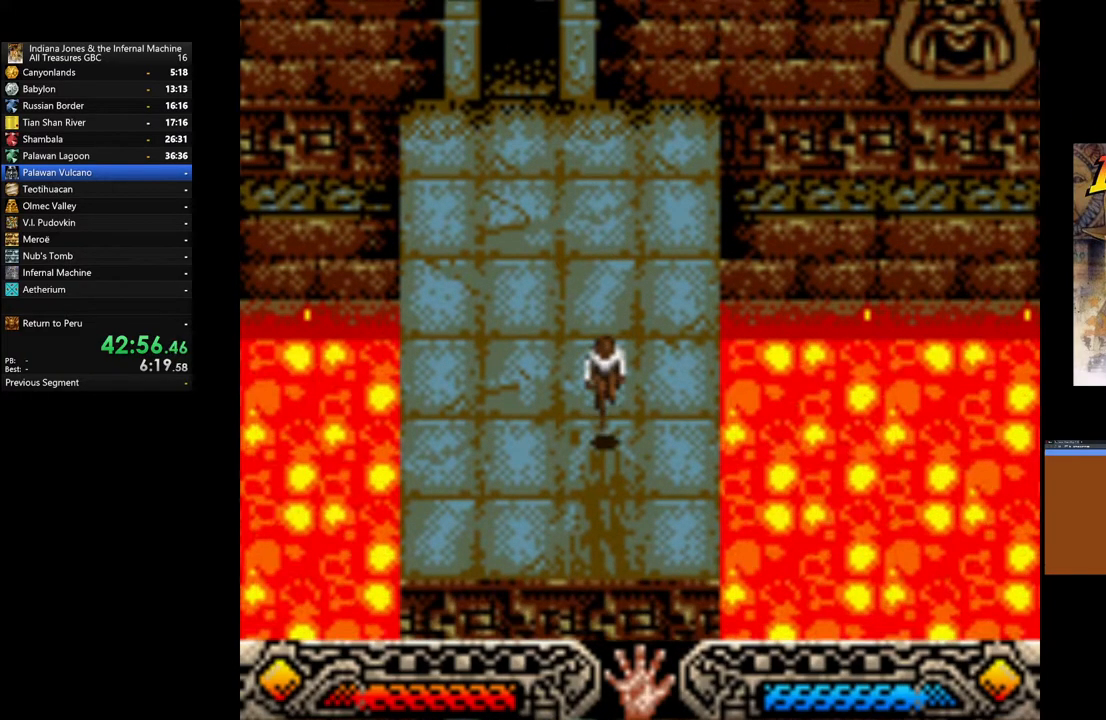
{"buttons": [], "left_stick": "down", "right_stick": "center", "events": []}
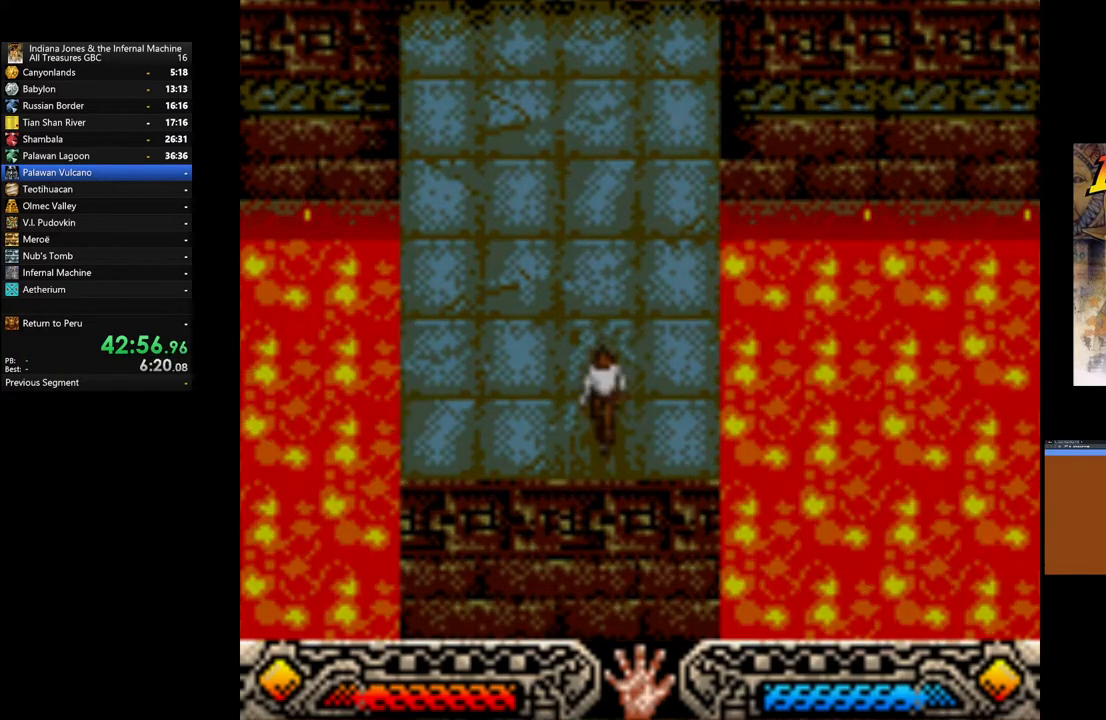
{"buttons": [], "left_stick": "center", "right_stick": "center", "events": [[317, "left_stick", "center"]]}
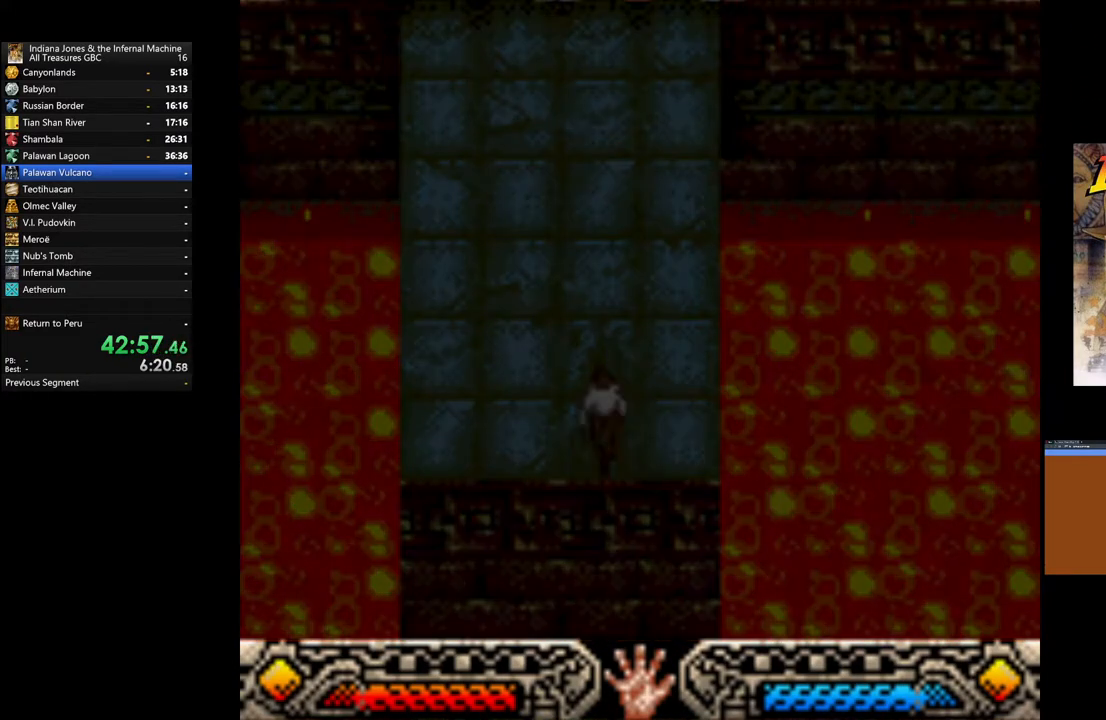
{"buttons": [], "left_stick": "center", "right_stick": "center", "events": []}
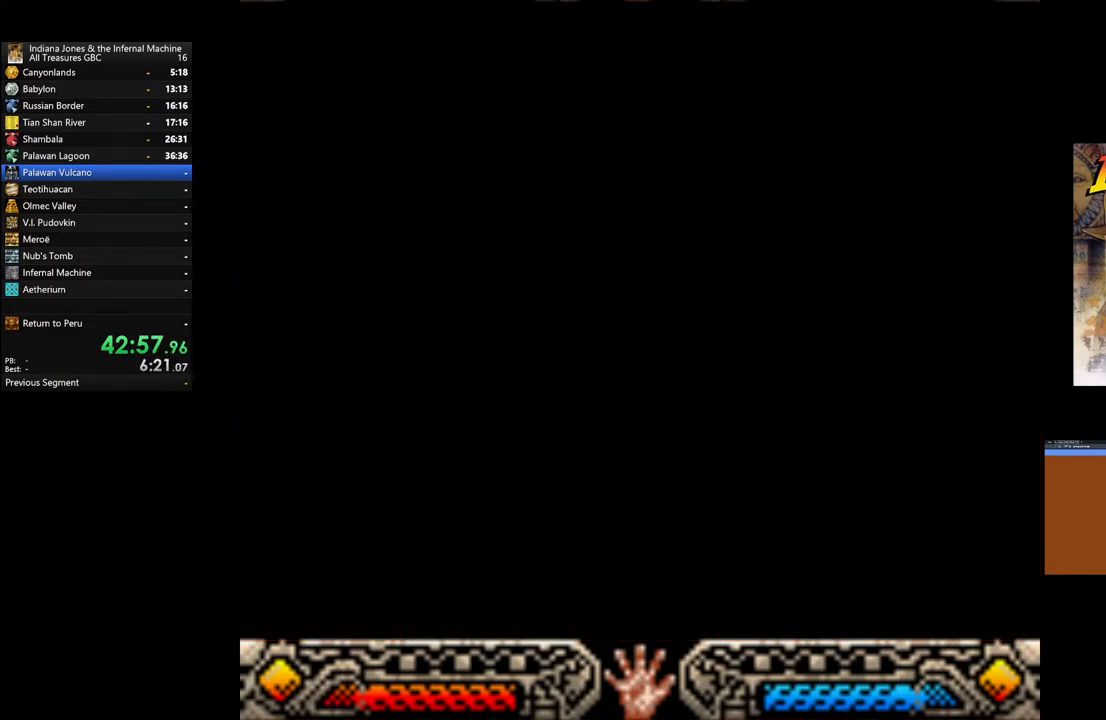
{"buttons": [], "left_stick": "center", "right_stick": "center", "events": []}
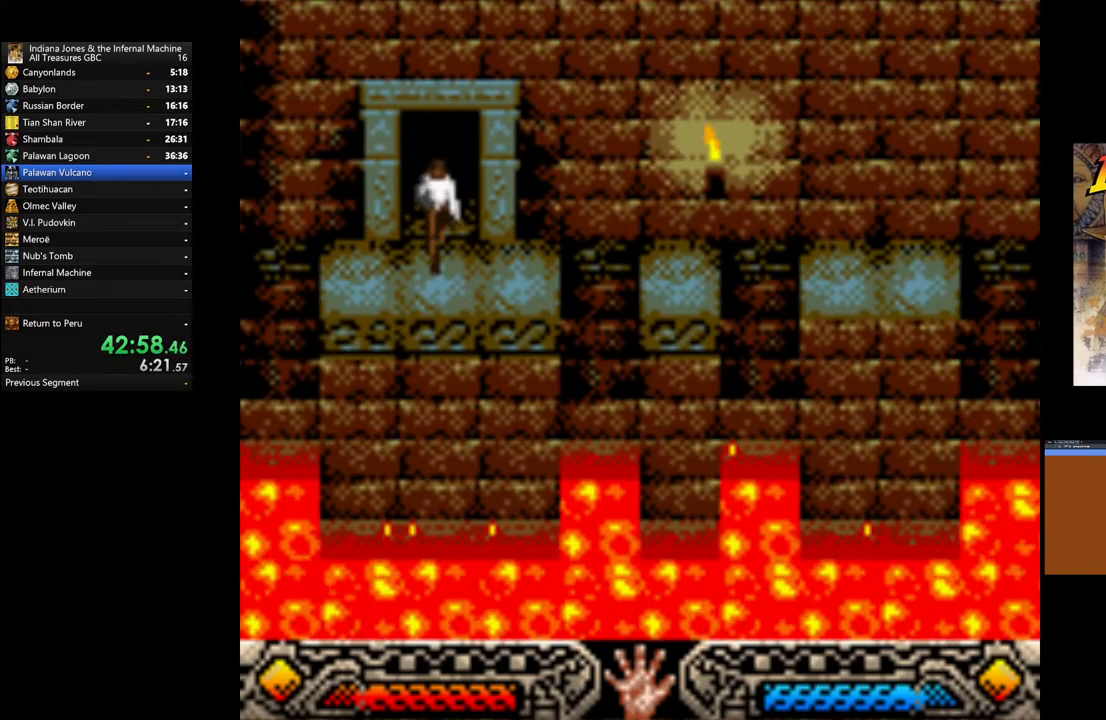
{"buttons": [], "left_stick": "right", "right_stick": "center", "events": [[183, "left_stick", "right"]]}
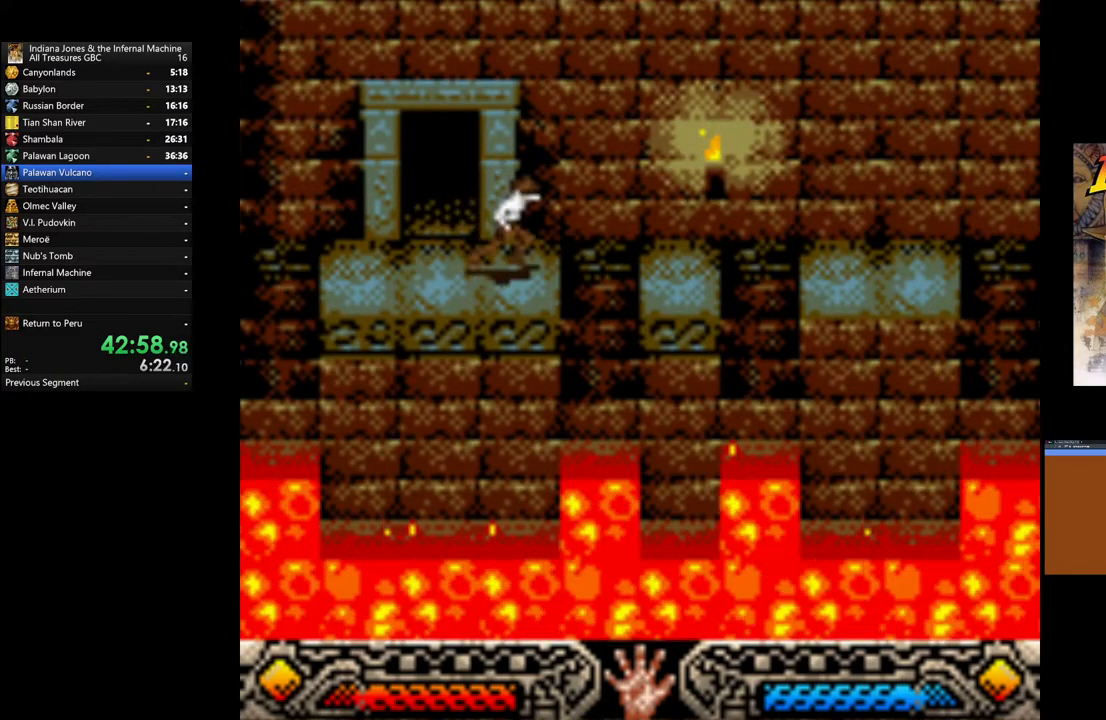
{"buttons": [], "left_stick": "center", "right_stick": "center", "events": [[33, "B", "down"], [267, "B", "up"], [500, "left_stick", "center"]]}
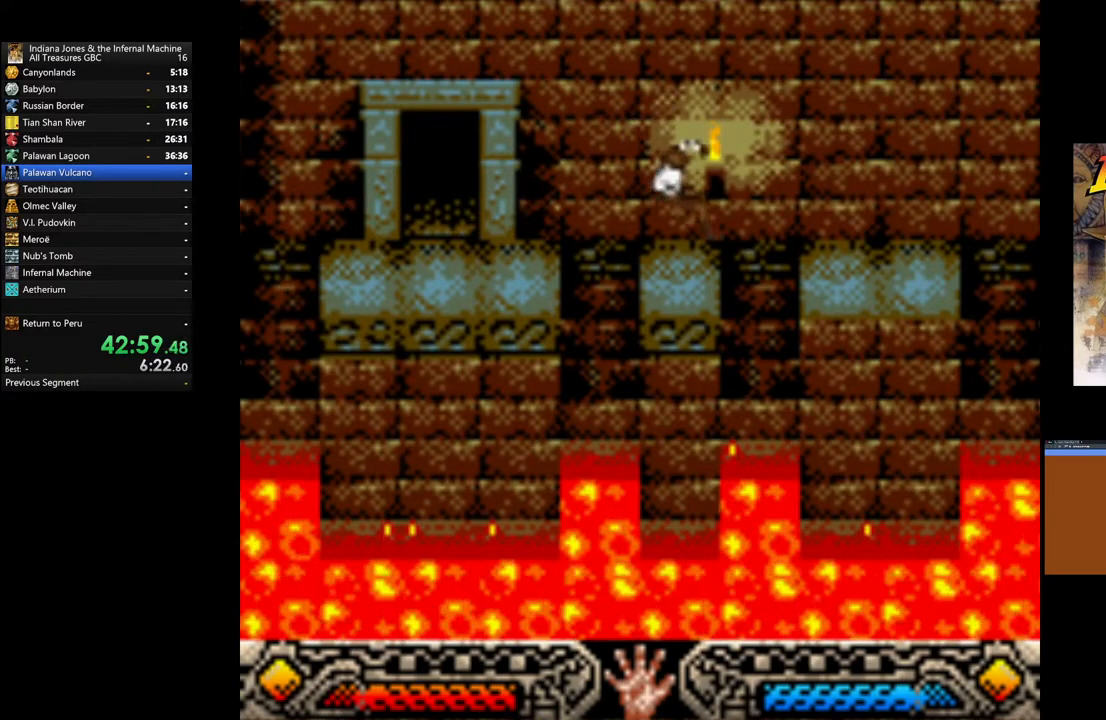
{"buttons": ["B"], "left_stick": "right", "right_stick": "center", "events": [[400, "left_stick", "right"], [417, "B", "down"]]}
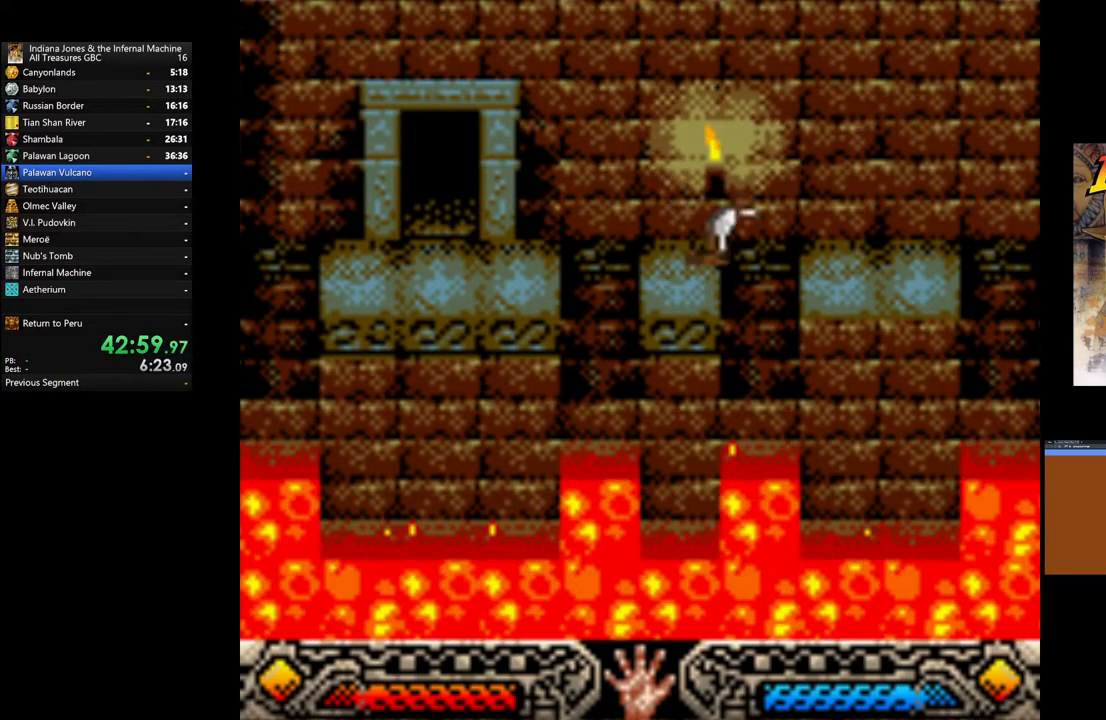
{"buttons": [], "left_stick": "center", "right_stick": "center", "events": [[217, "B", "up"], [417, "left_stick", "center"]]}
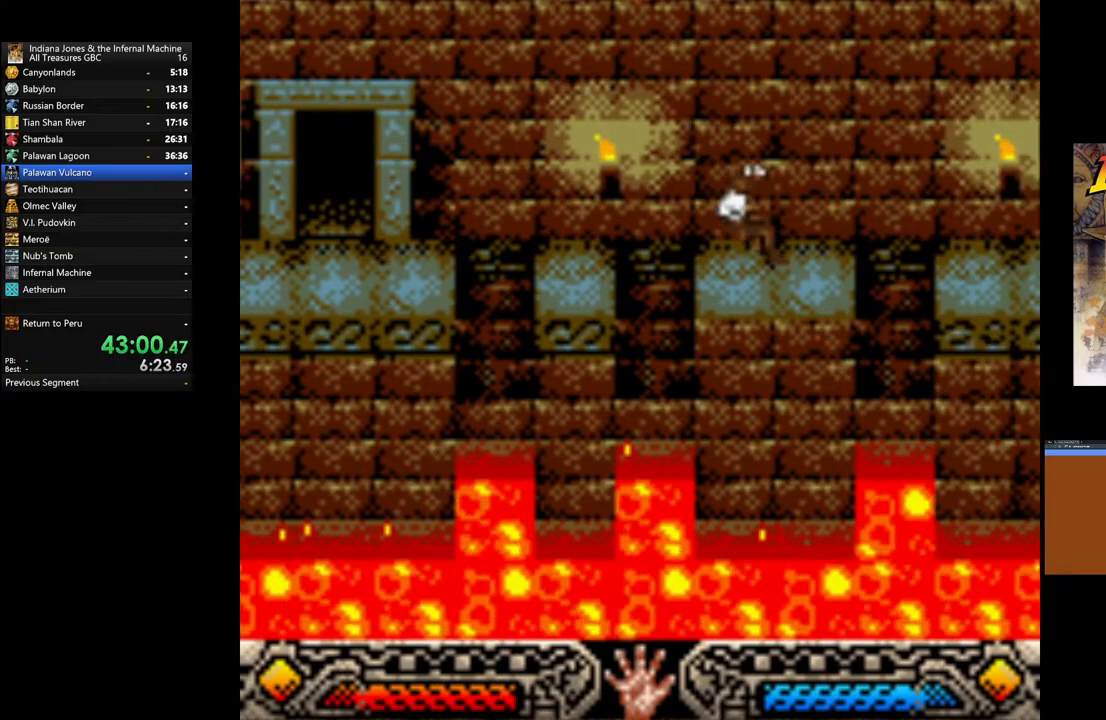
{"buttons": [], "left_stick": "right", "right_stick": "center", "events": [[300, "left_stick", "right"]]}
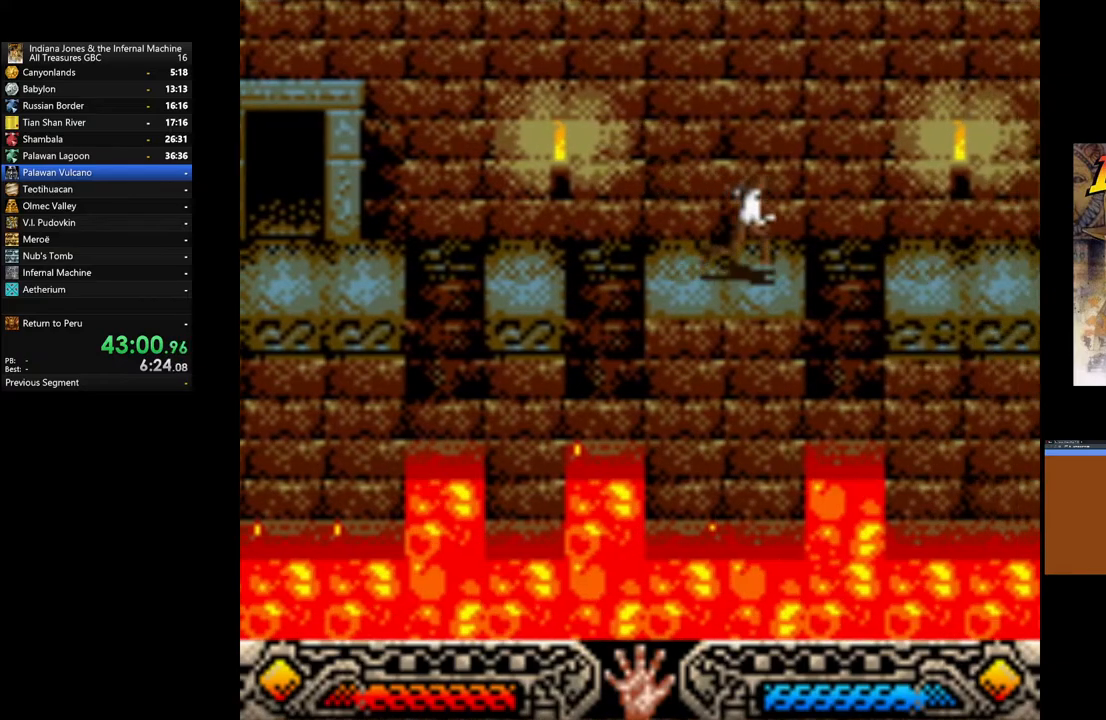
{"buttons": [], "left_stick": "center", "right_stick": "center", "events": [[33, "B", "down"], [367, "B", "up"], [467, "left_stick", "center"]]}
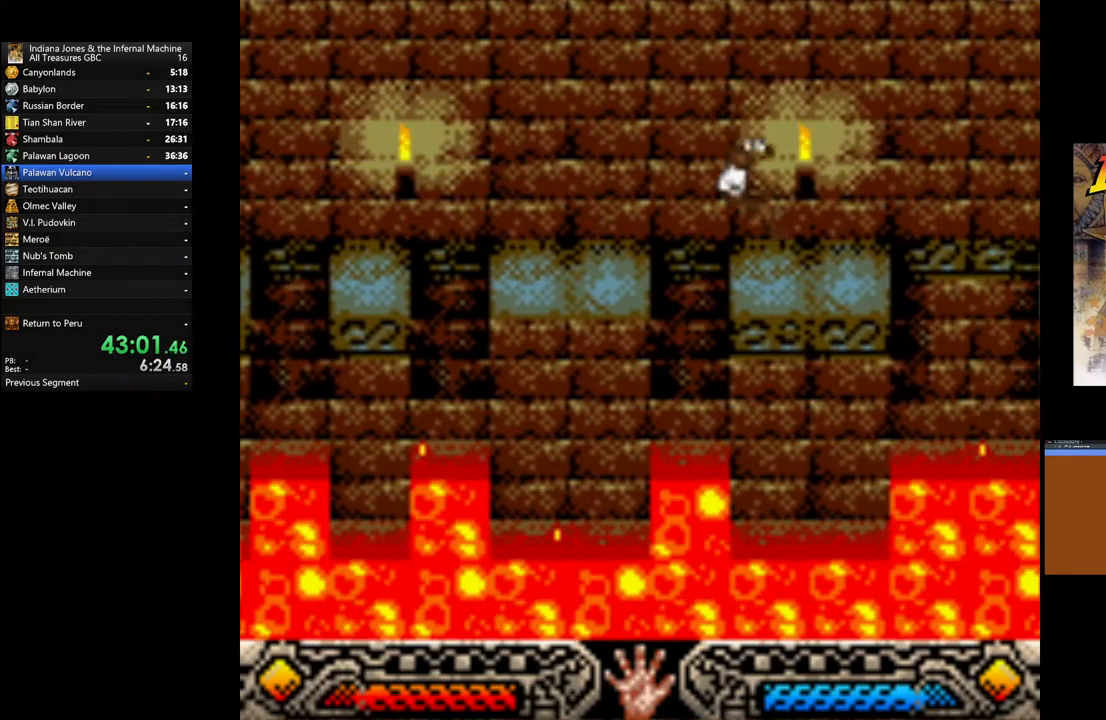
{"buttons": [], "left_stick": "right", "right_stick": "center", "events": [[350, "left_stick", "right"]]}
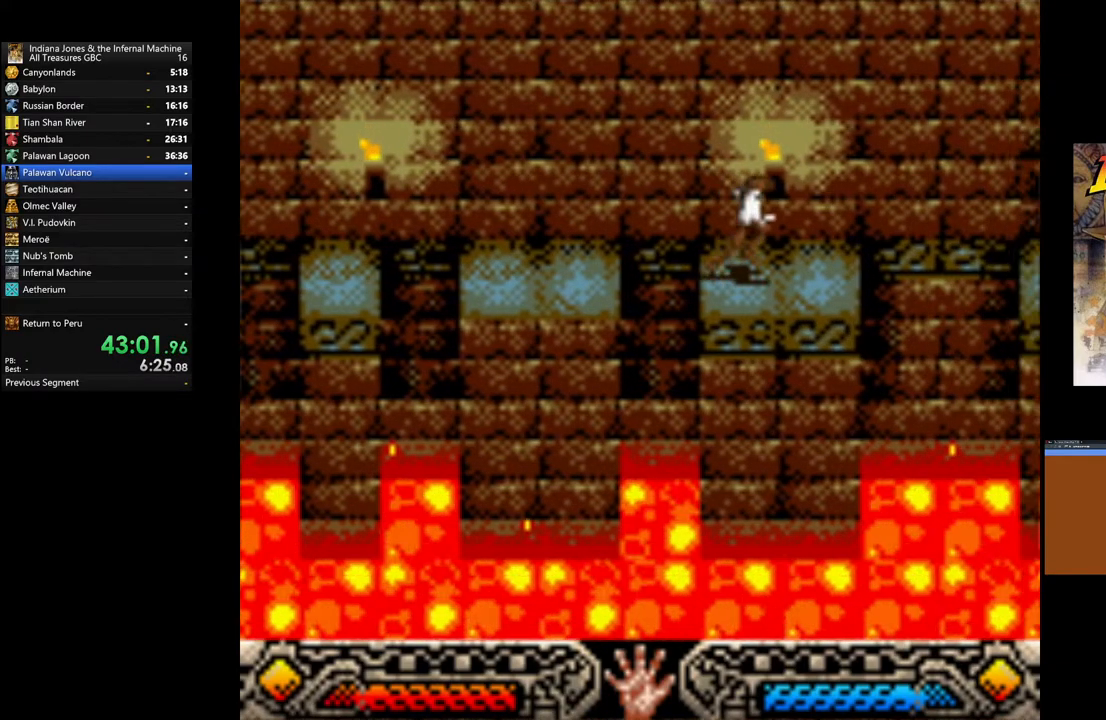
{"buttons": ["B"], "left_stick": "right", "right_stick": "center", "events": [[317, "B", "down"]]}
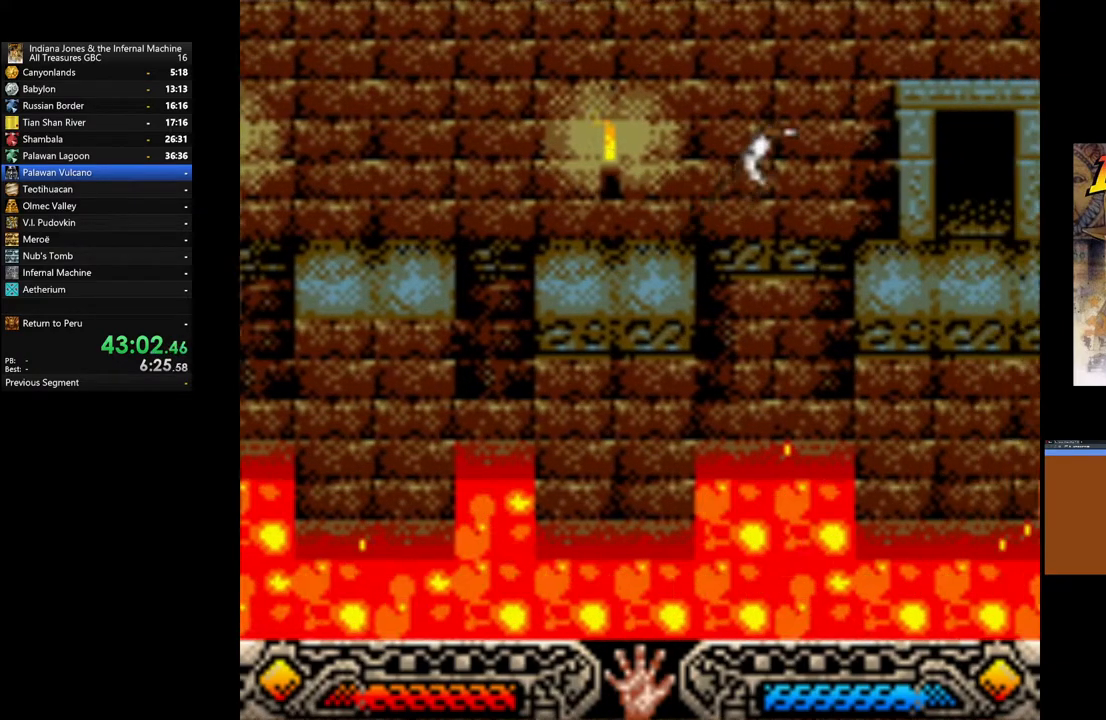
{"buttons": [], "left_stick": "right", "right_stick": "center", "events": [[400, "B", "up"]]}
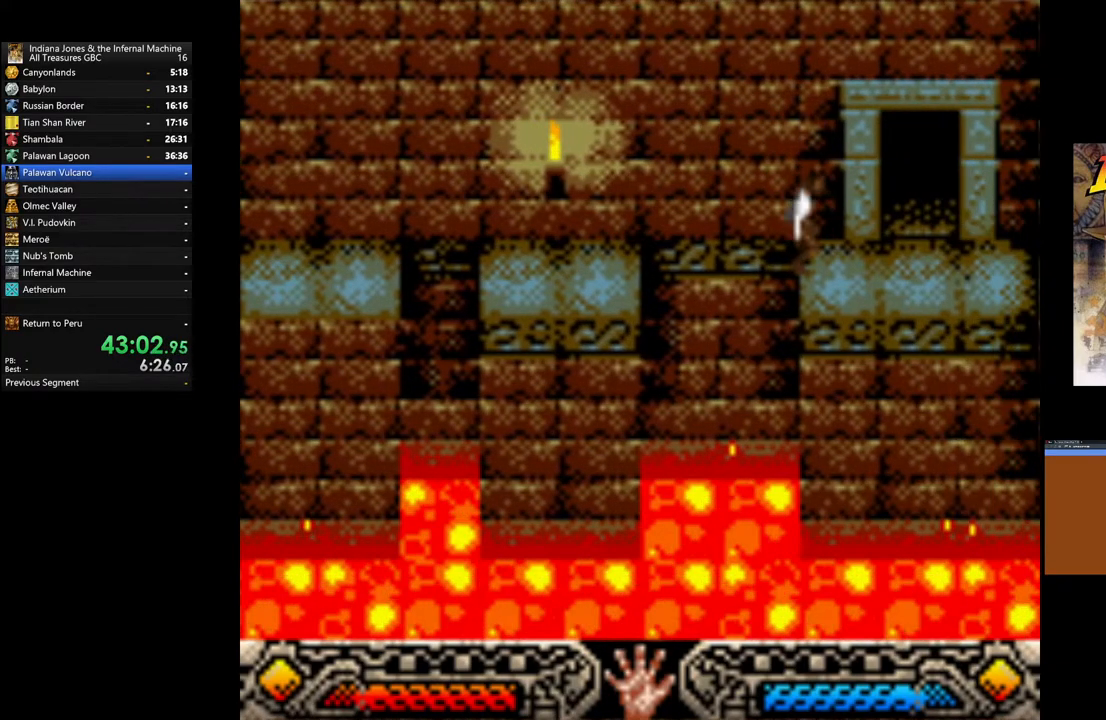
{"buttons": [], "left_stick": "up", "right_stick": "center", "events": [[317, "left_stick", "up-right"], [433, "left_stick", "up"]]}
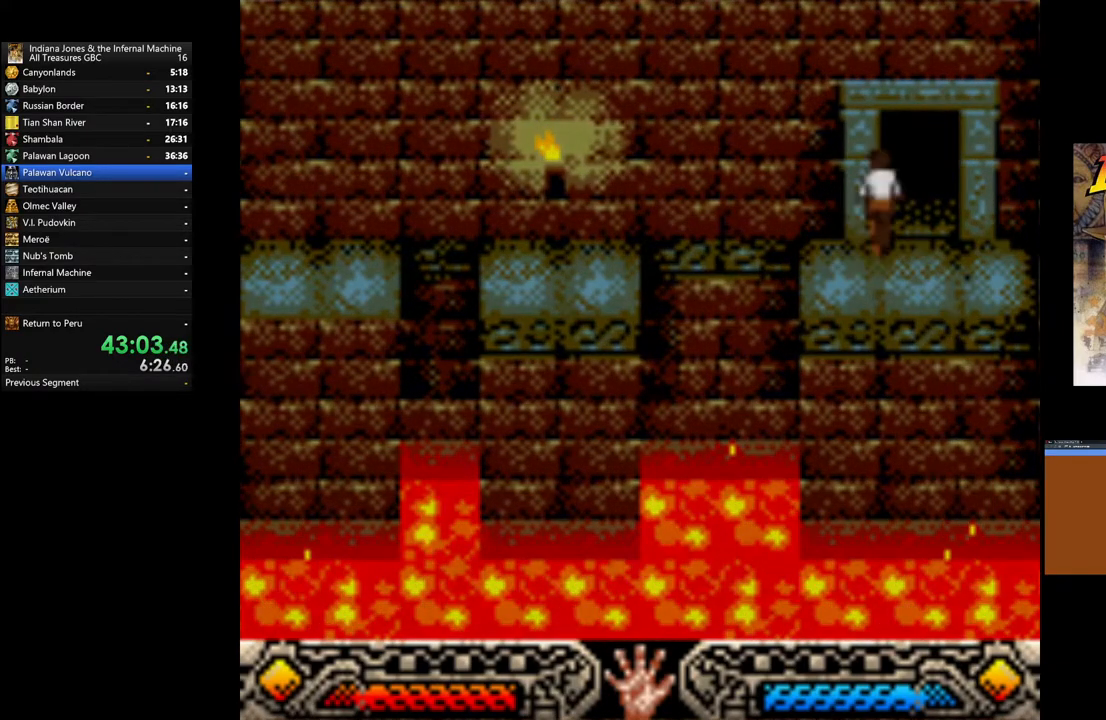
{"buttons": [], "left_stick": "up", "right_stick": "center", "events": []}
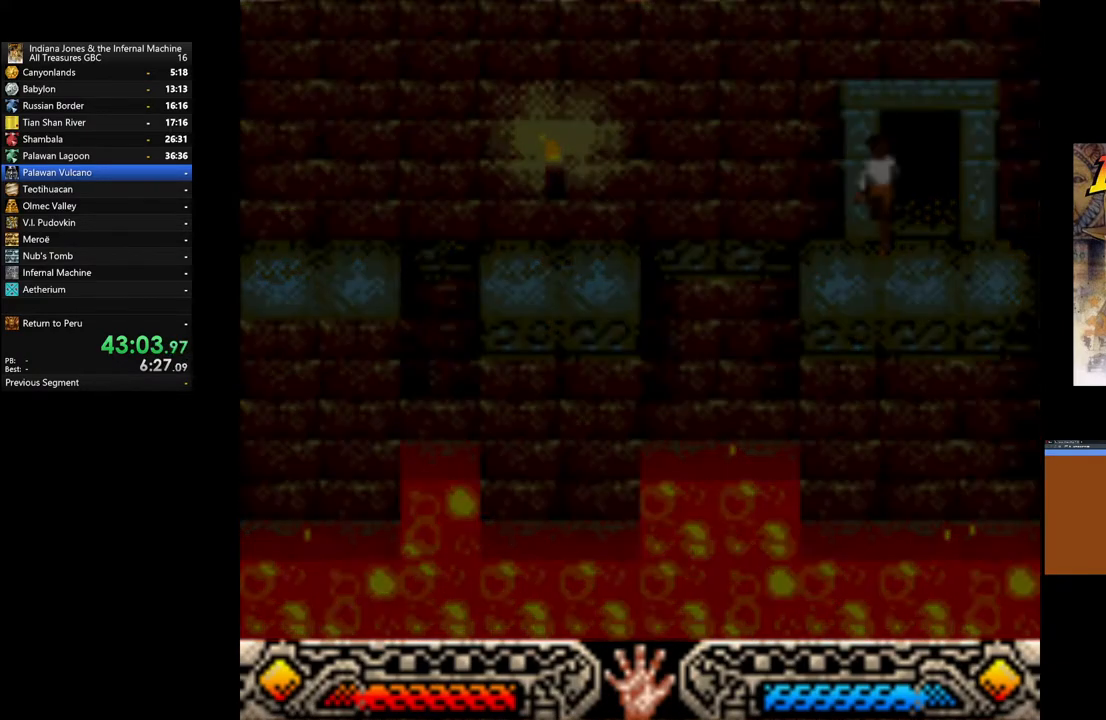
{"buttons": [], "left_stick": "up", "right_stick": "center", "events": []}
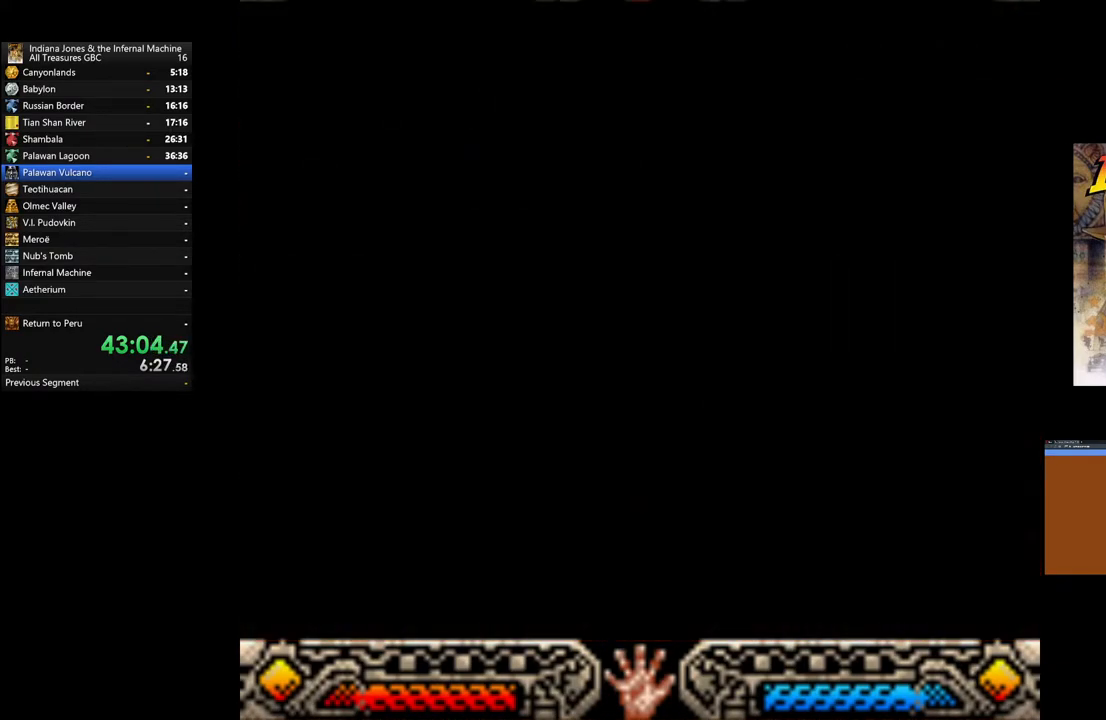
{"buttons": [], "left_stick": "up", "right_stick": "center", "events": []}
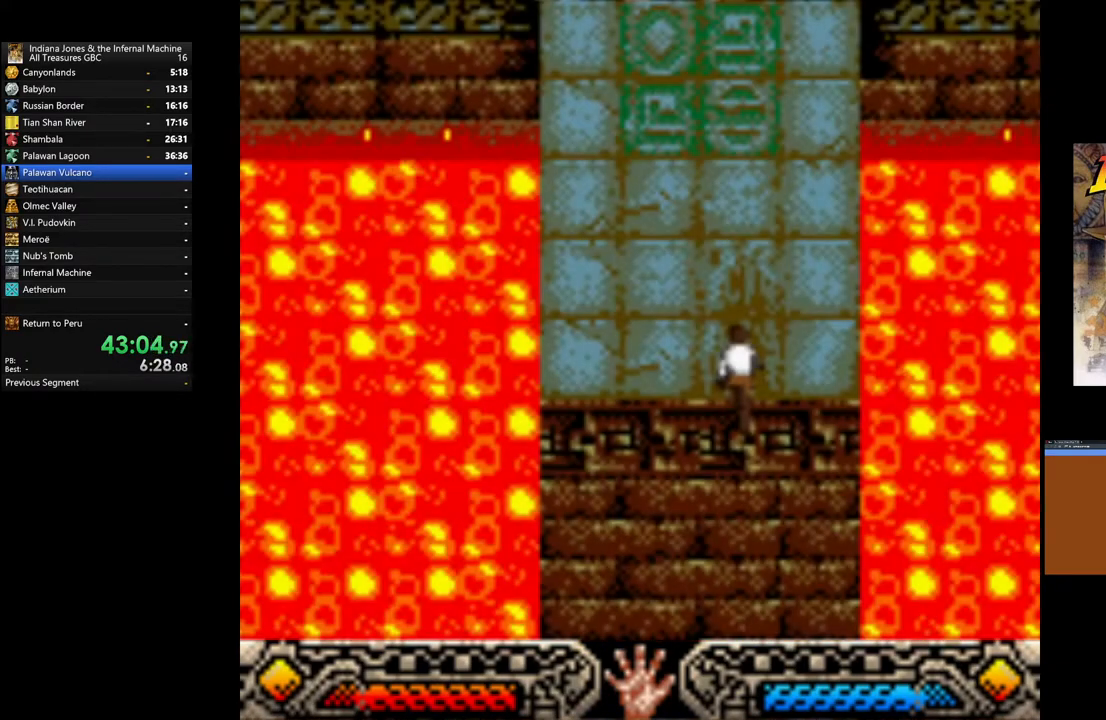
{"buttons": [], "left_stick": "up", "right_stick": "center", "events": []}
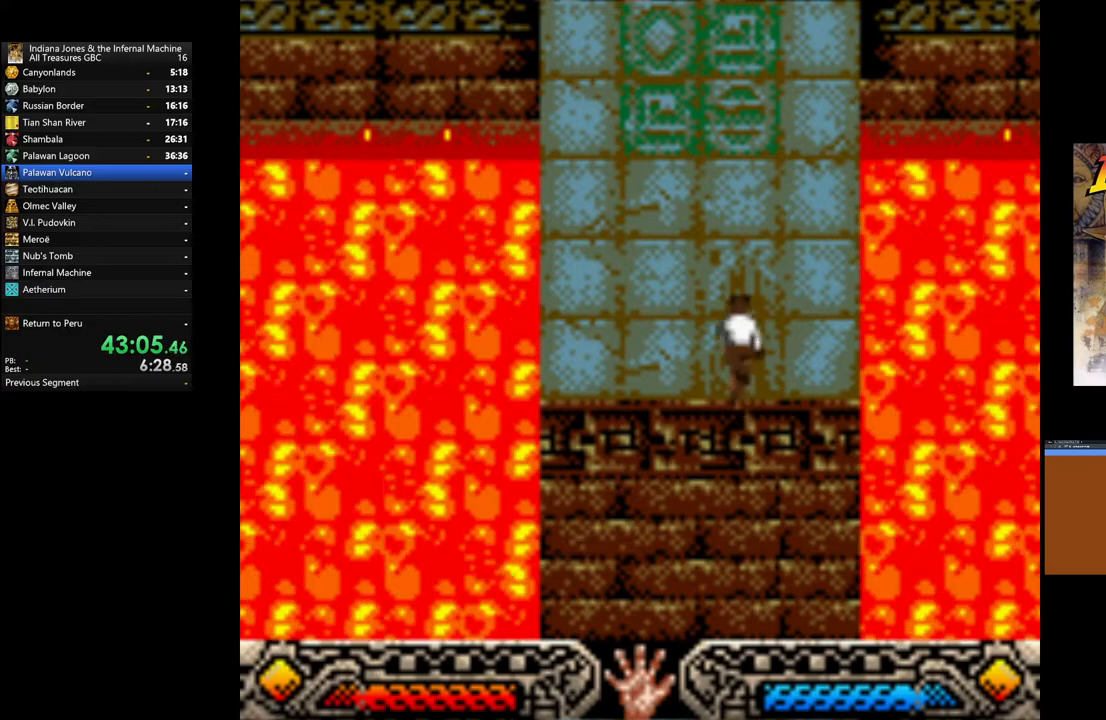
{"buttons": [], "left_stick": "up", "right_stick": "center", "events": []}
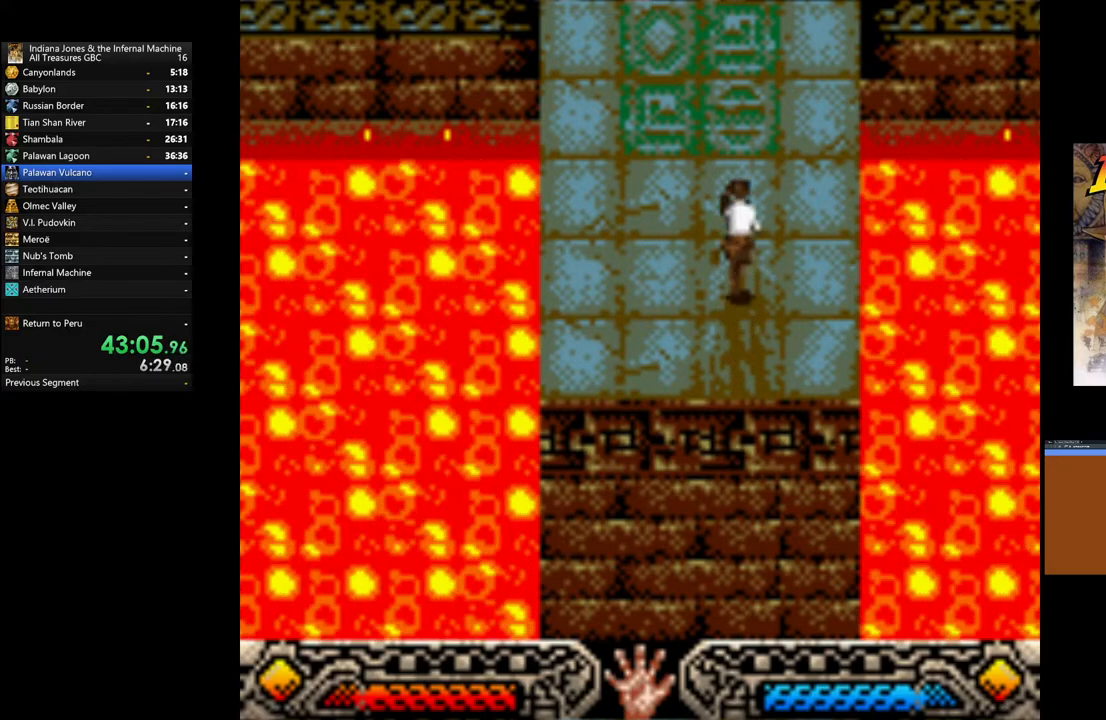
{"buttons": [], "left_stick": "up", "right_stick": "center", "events": []}
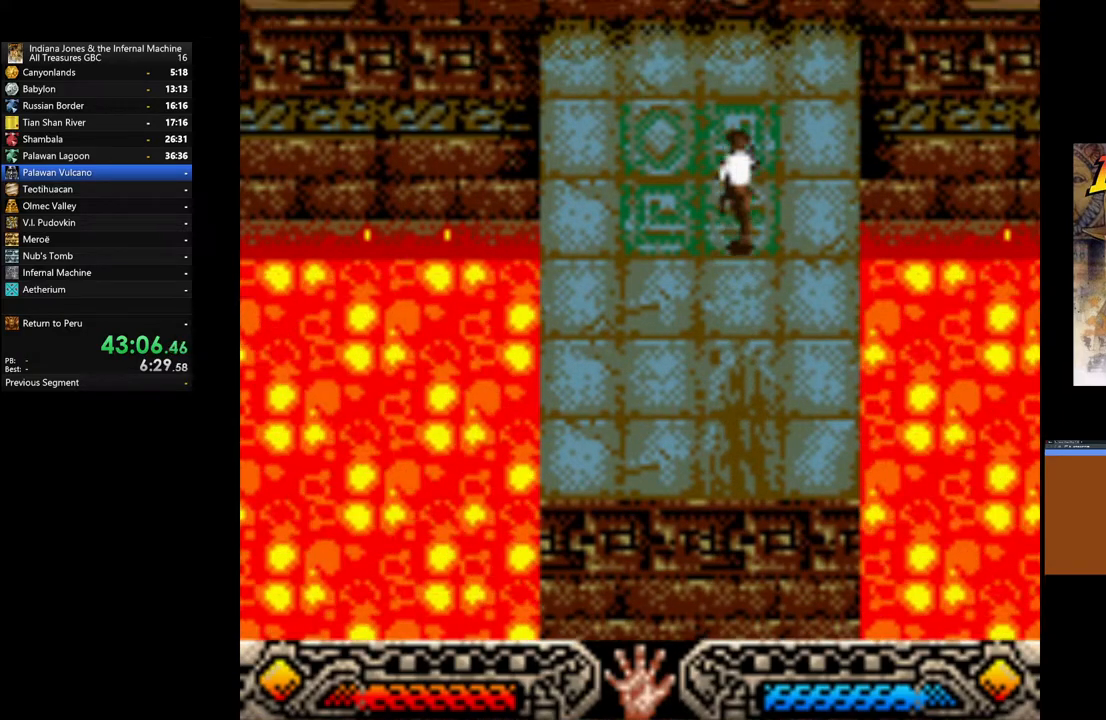
{"buttons": [], "left_stick": "up", "right_stick": "center", "events": []}
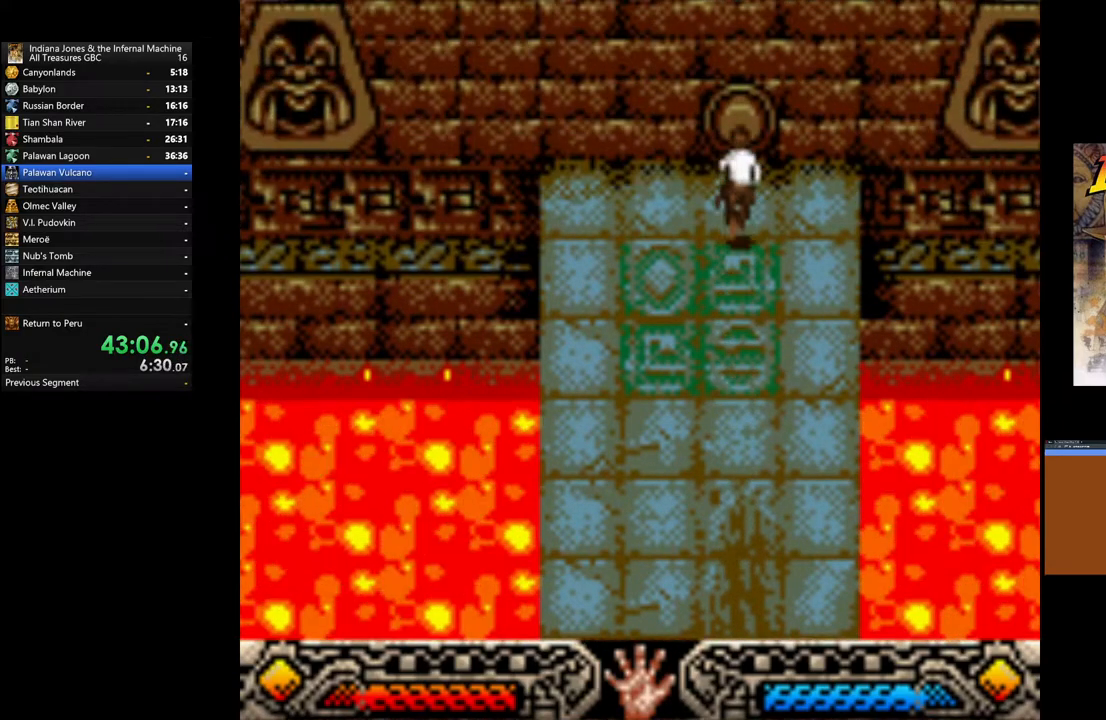
{"buttons": [], "left_stick": "down-left", "right_stick": "center", "events": [[217, "A", "down"], [317, "left_stick", "down-left"], [417, "A", "up"]]}
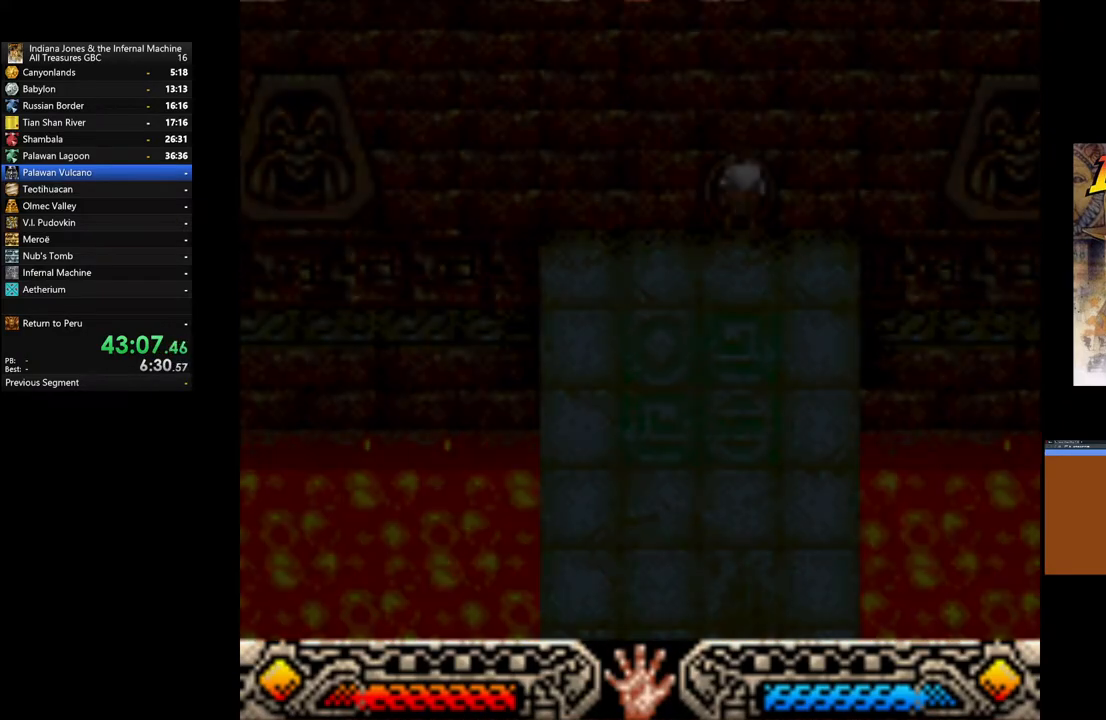
{"buttons": [], "left_stick": "down-left", "right_stick": "center", "events": []}
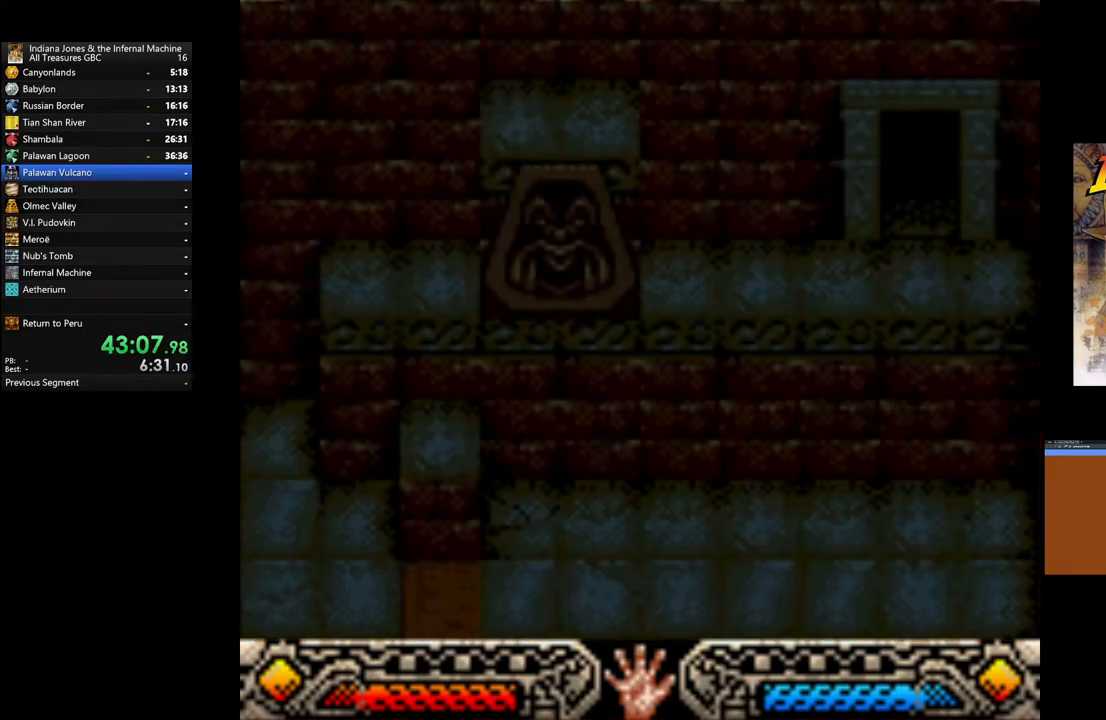
{"buttons": ["A"], "left_stick": "down-left", "right_stick": "center", "events": [[283, "A", "down"], [400, "A", "up"], [500, "A", "down"]]}
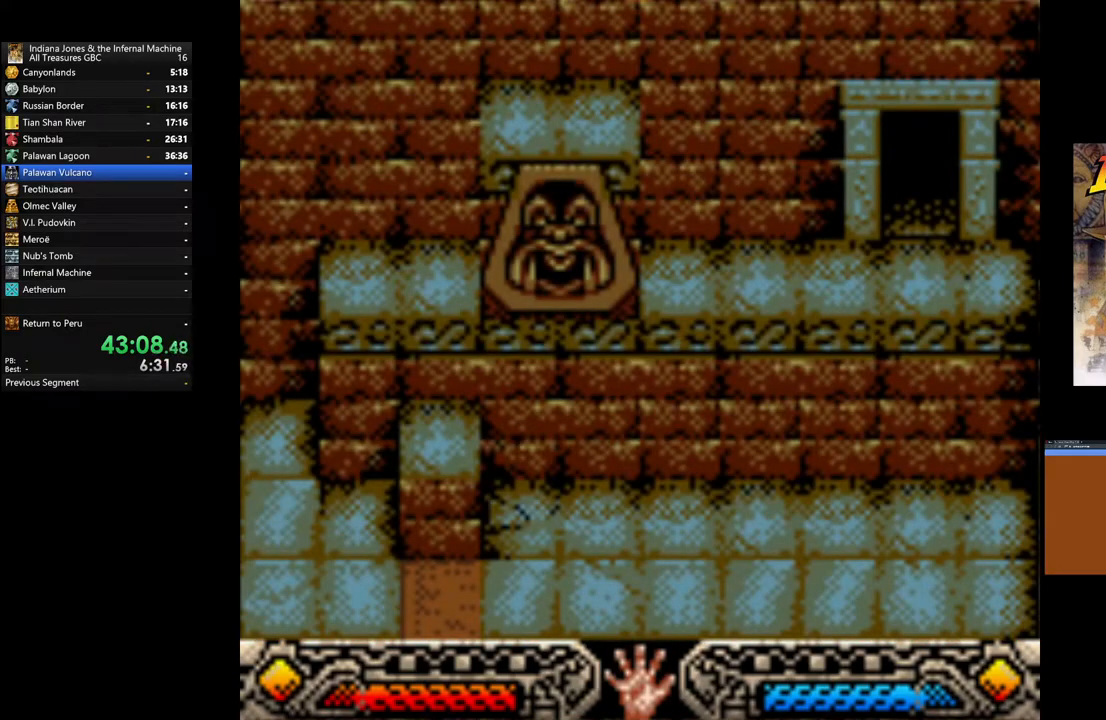
{"buttons": ["A"], "left_stick": "down-left", "right_stick": "center", "events": [[133, "A", "up"], [217, "A", "down"], [333, "A", "up"], [417, "A", "down"]]}
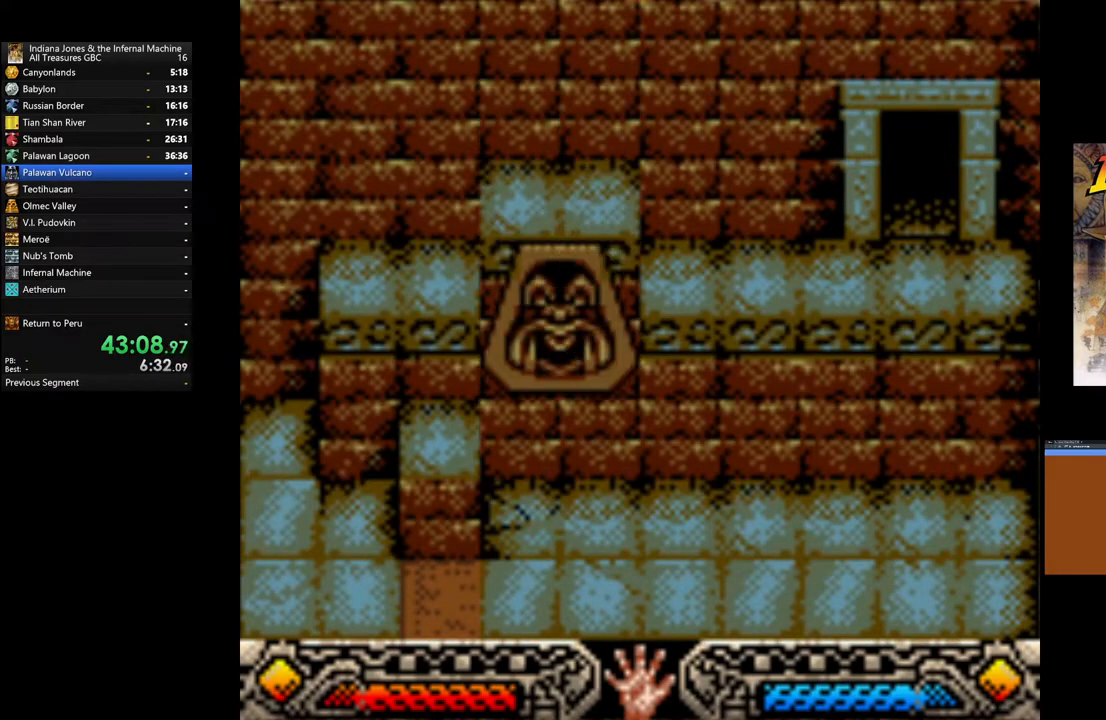
{"buttons": [], "left_stick": "down-left", "right_stick": "center", "events": [[50, "A", "up"]]}
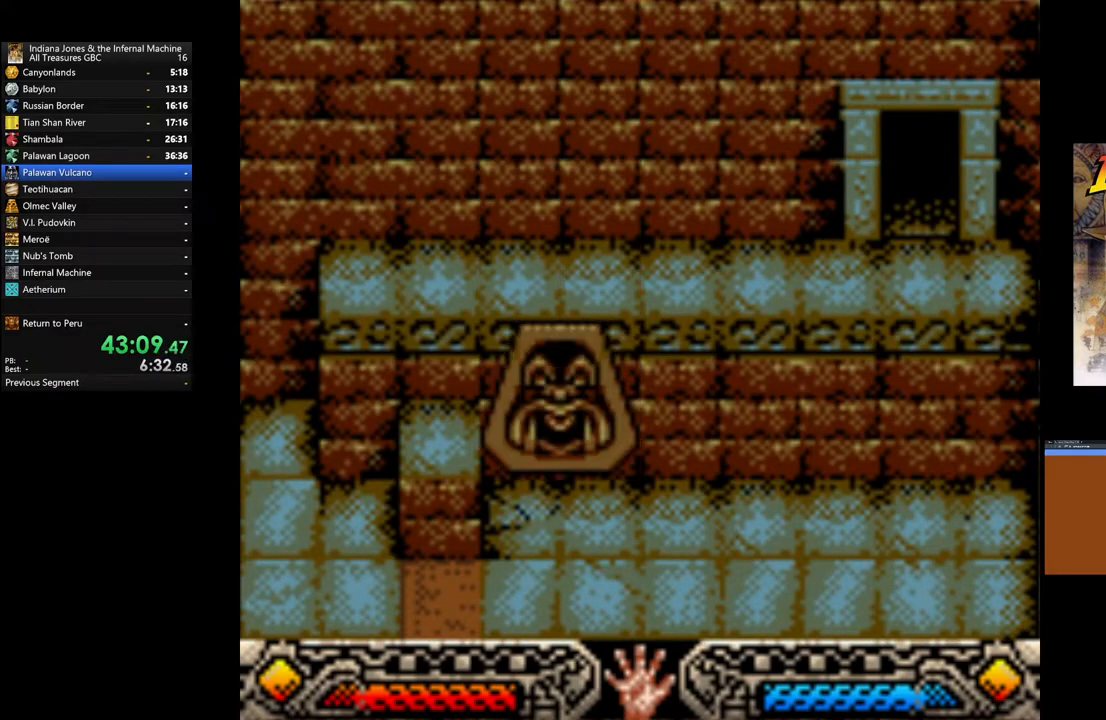
{"buttons": [], "left_stick": "down-left", "right_stick": "center", "events": [[283, "A", "down"], [417, "A", "up"]]}
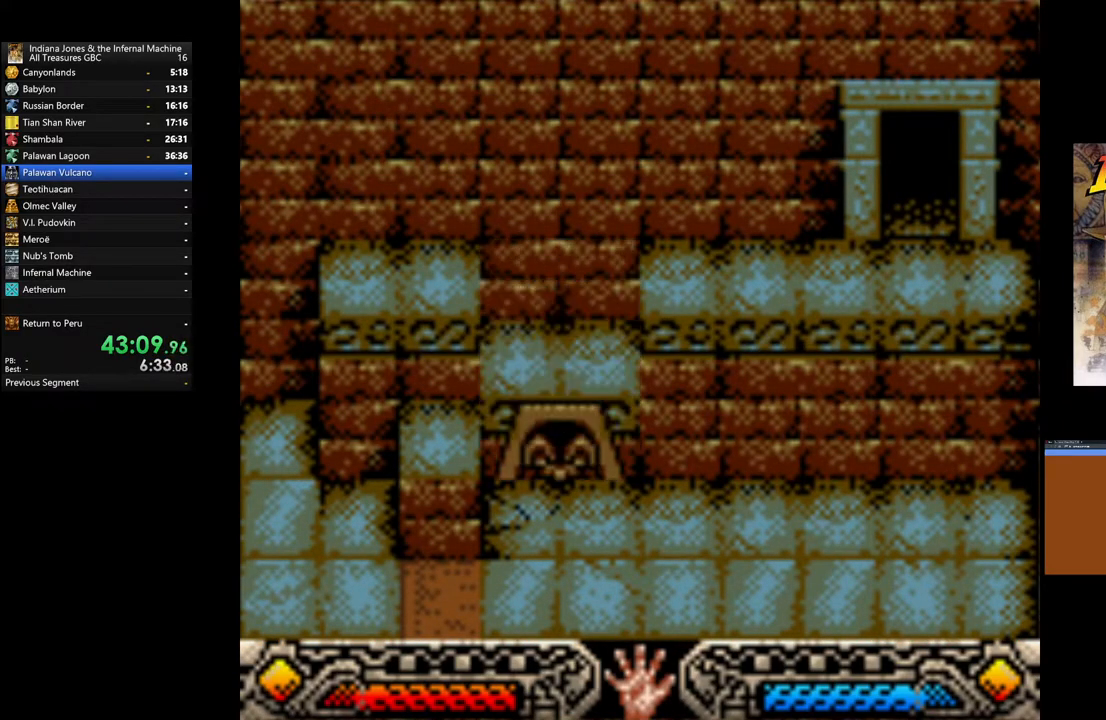
{"buttons": [], "left_stick": "down-left", "right_stick": "center", "events": []}
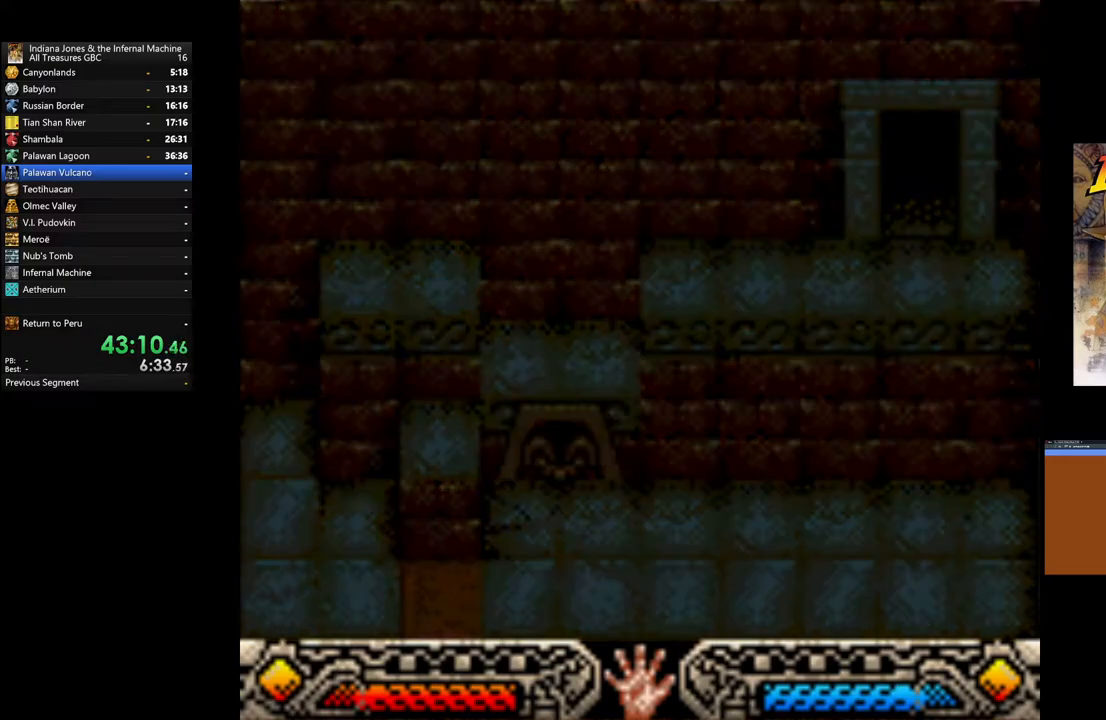
{"buttons": [], "left_stick": "down-left", "right_stick": "center", "events": []}